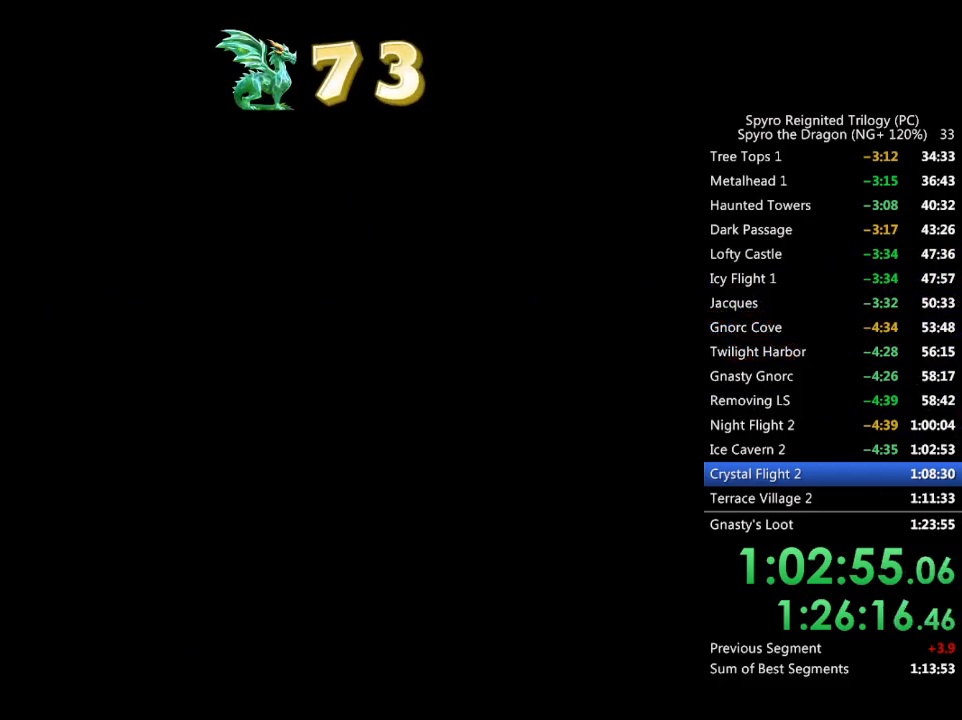
Gameplay with a controller (PlayStation layout); each line is a JSON object with the inputs held at the frame after it (dt_ms = milliseconds from this image to that frame). "events" lists button and stick changes between this image and that frame as [ms after this image, input, new state], when the widget could be followed in between.
{"dt_ms": 500, "buttons": [], "left_stick": "center", "right_stick": "center", "events": [[17, "right_stick", "down-left"], [133, "left_stick", "left"], [300, "right_stick", "center"], [400, "TRIANGLE", "down"], [483, "TRIANGLE", "up"], [483, "left_stick", "center"]]}
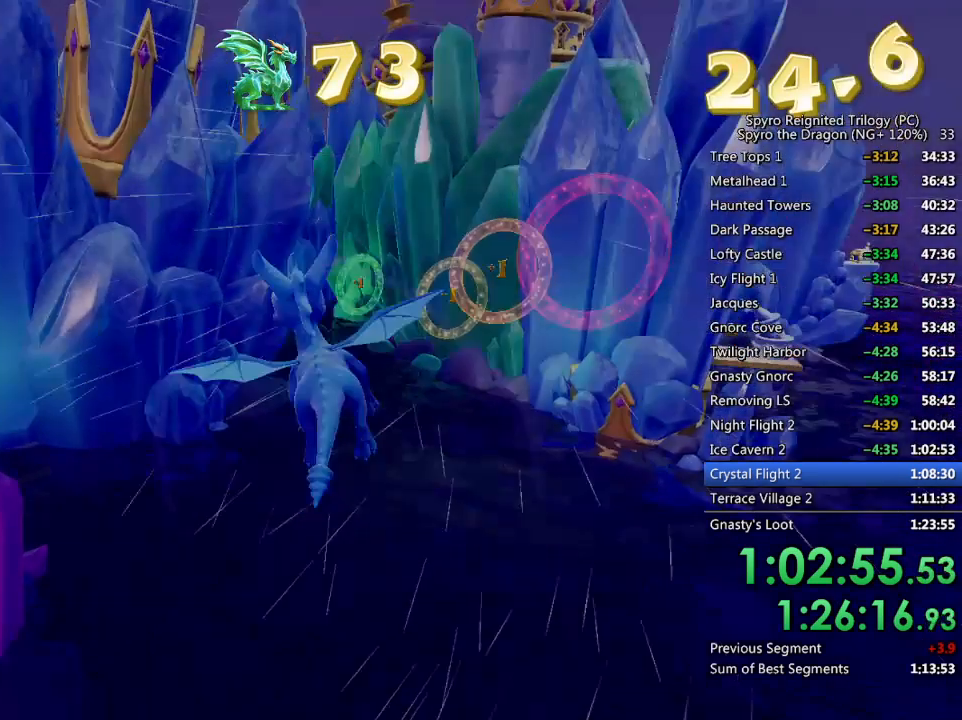
{"dt_ms": 500, "buttons": [], "left_stick": "left", "right_stick": "left", "events": [[83, "right_stick", "down-left"], [133, "left_stick", "down-left"], [333, "left_stick", "center"], [450, "left_stick", "left"], [467, "right_stick", "left"]]}
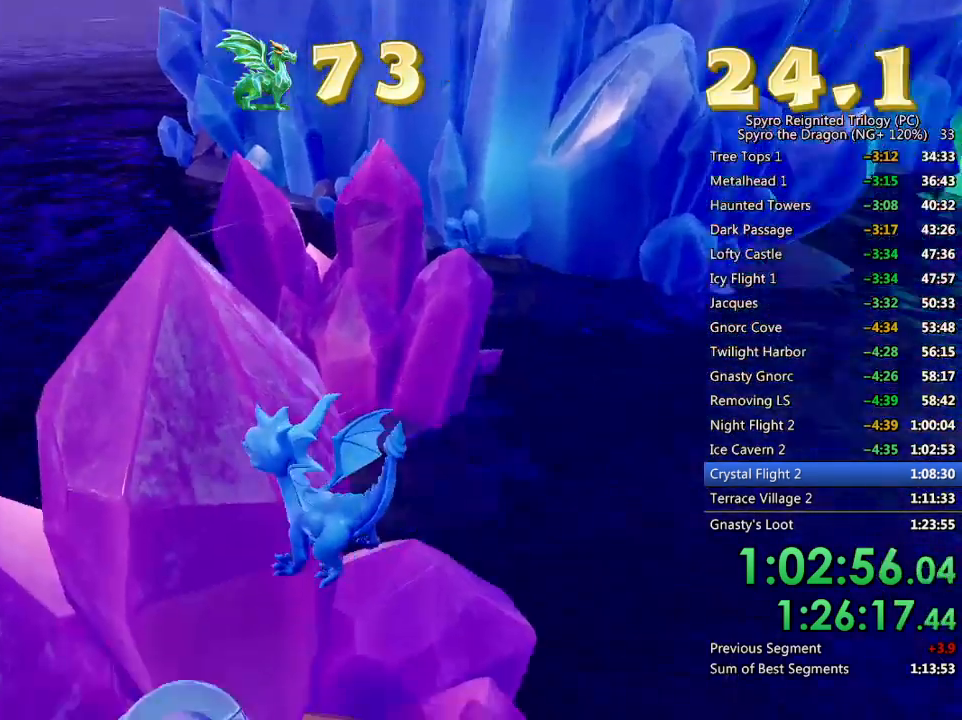
{"dt_ms": 500, "buttons": [], "left_stick": "down-right", "right_stick": "up-left", "events": [[67, "left_stick", "center"], [317, "right_stick", "up-left"], [467, "left_stick", "down-right"]]}
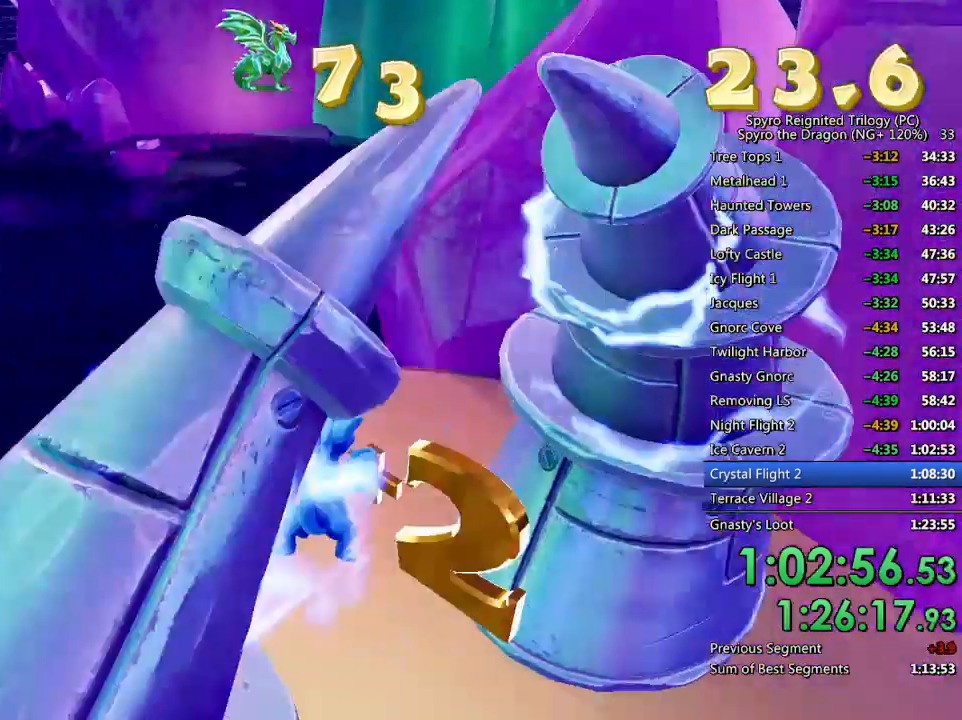
{"dt_ms": 500, "buttons": [], "left_stick": "up-left", "right_stick": "center", "events": [[83, "right_stick", "center"], [250, "right_stick", "up-left"], [317, "left_stick", "center"], [400, "left_stick", "up-left"], [450, "right_stick", "center"]]}
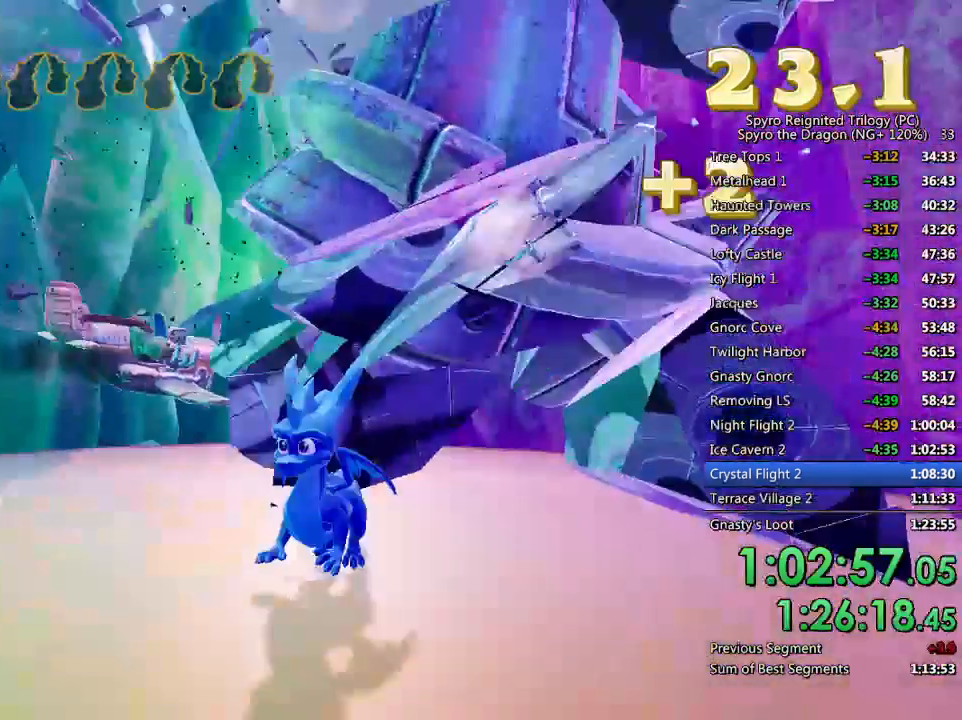
{"dt_ms": 500, "buttons": [], "left_stick": "up-right", "right_stick": "center", "events": [[17, "left_stick", "up"], [67, "CROSS", "down"], [233, "CROSS", "up"], [283, "left_stick", "center"], [333, "CROSS", "down"], [383, "left_stick", "up"], [433, "CROSS", "up"], [433, "left_stick", "up-right"]]}
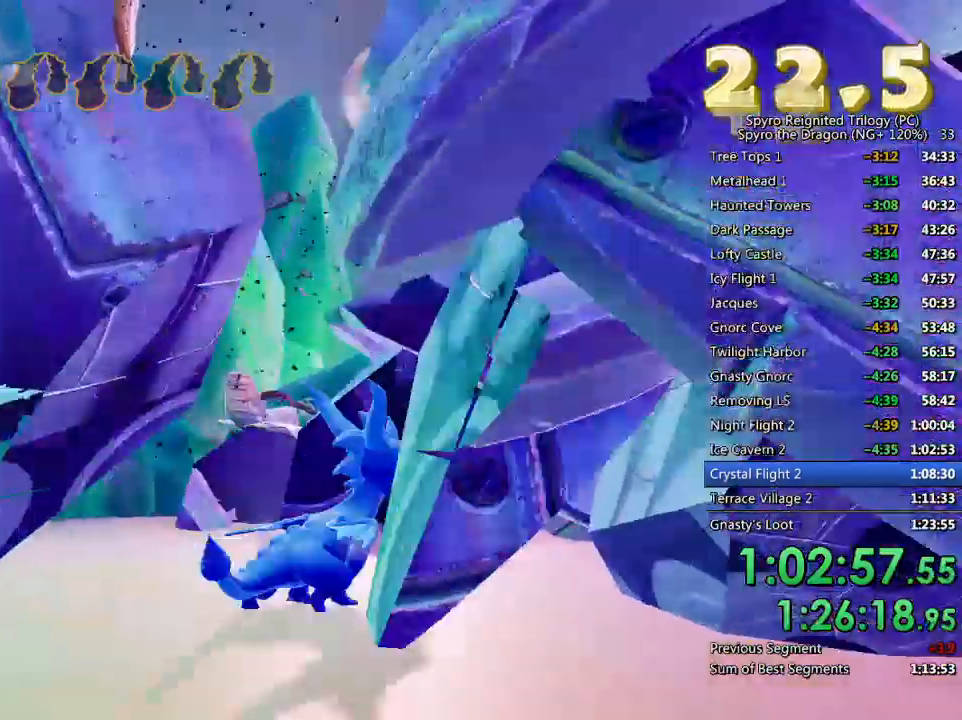
{"dt_ms": 500, "buttons": ["CROSS"], "left_stick": "center", "right_stick": "center", "events": [[67, "left_stick", "center"], [167, "CROSS", "down"], [317, "CROSS", "up"], [367, "CROSS", "down"]]}
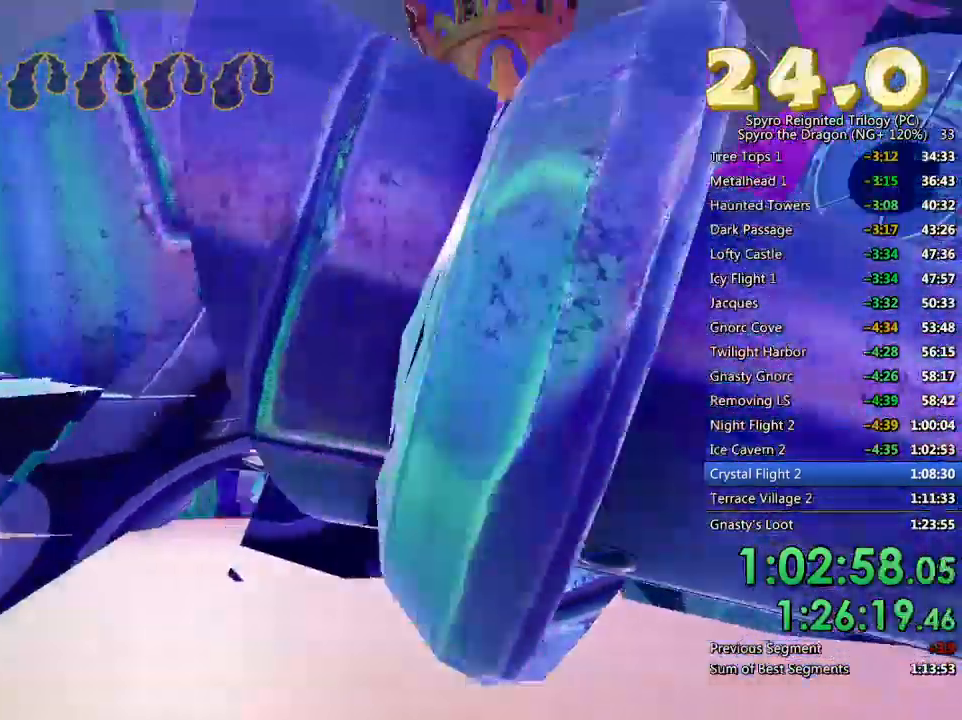
{"dt_ms": 500, "buttons": [], "left_stick": "left", "right_stick": "left", "events": [[83, "CROSS", "up"], [233, "left_stick", "left"], [350, "right_stick", "left"]]}
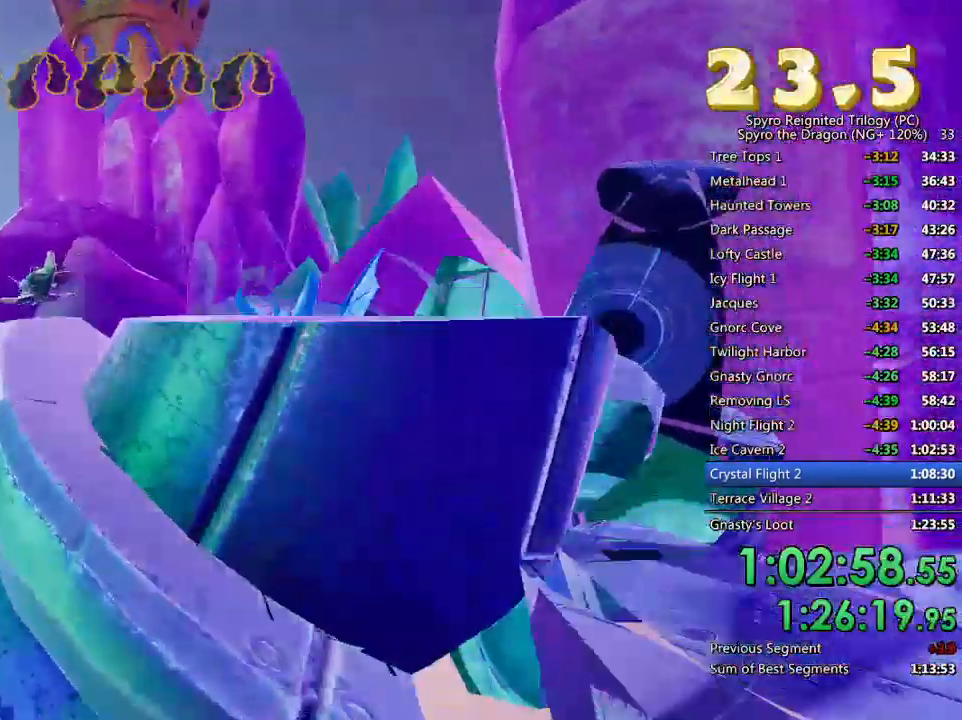
{"dt_ms": 500, "buttons": [], "left_stick": "center", "right_stick": "center", "events": [[67, "right_stick", "center"], [150, "left_stick", "center"], [233, "CROSS", "down"], [417, "CROSS", "up"]]}
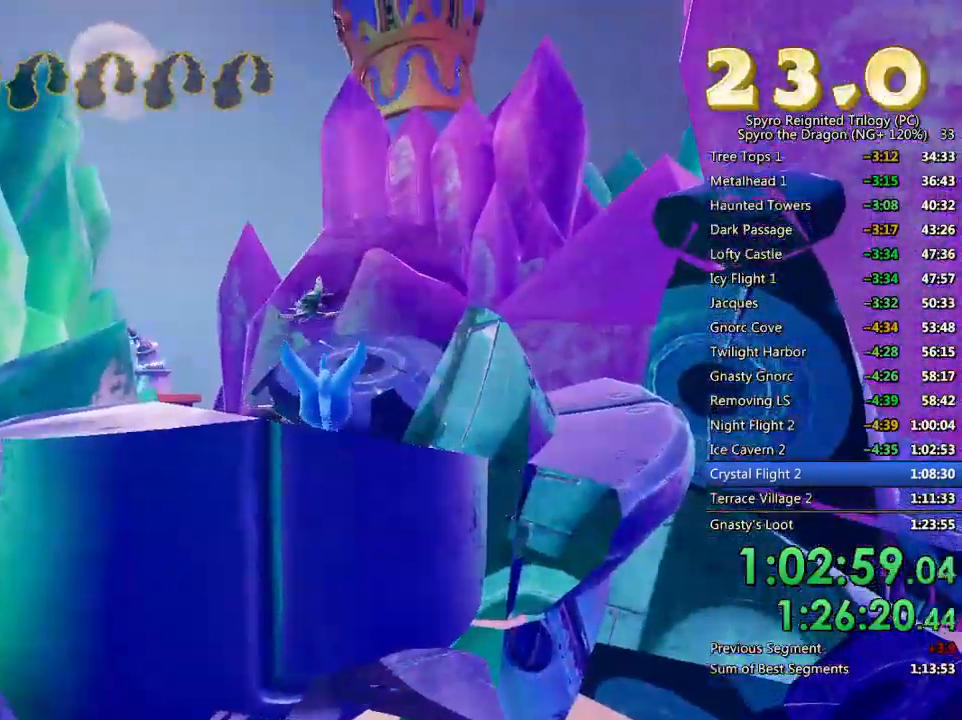
{"dt_ms": 500, "buttons": ["SQUARE"], "left_stick": "center", "right_stick": "center", "events": [[17, "left_stick", "down-left"], [350, "left_stick", "center"], [367, "SQUARE", "down"]]}
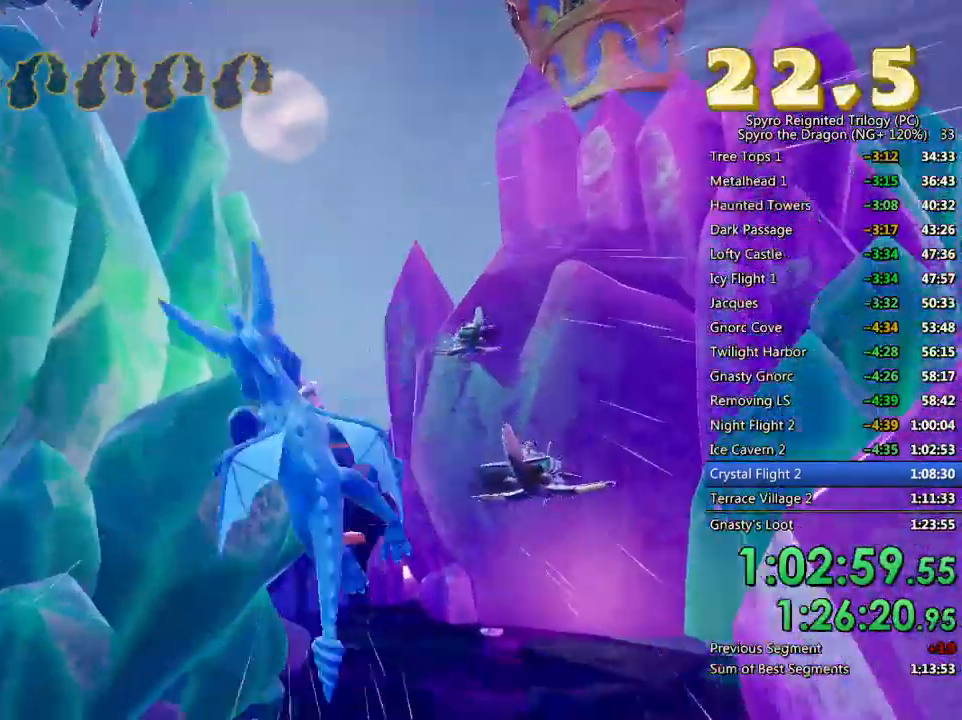
{"dt_ms": 500, "buttons": ["CROSS"], "left_stick": "center", "right_stick": "center", "events": [[67, "left_stick", "right"], [250, "SQUARE", "up"], [283, "left_stick", "center"], [300, "CROSS", "down"], [383, "CROSS", "up"], [433, "CROSS", "down"]]}
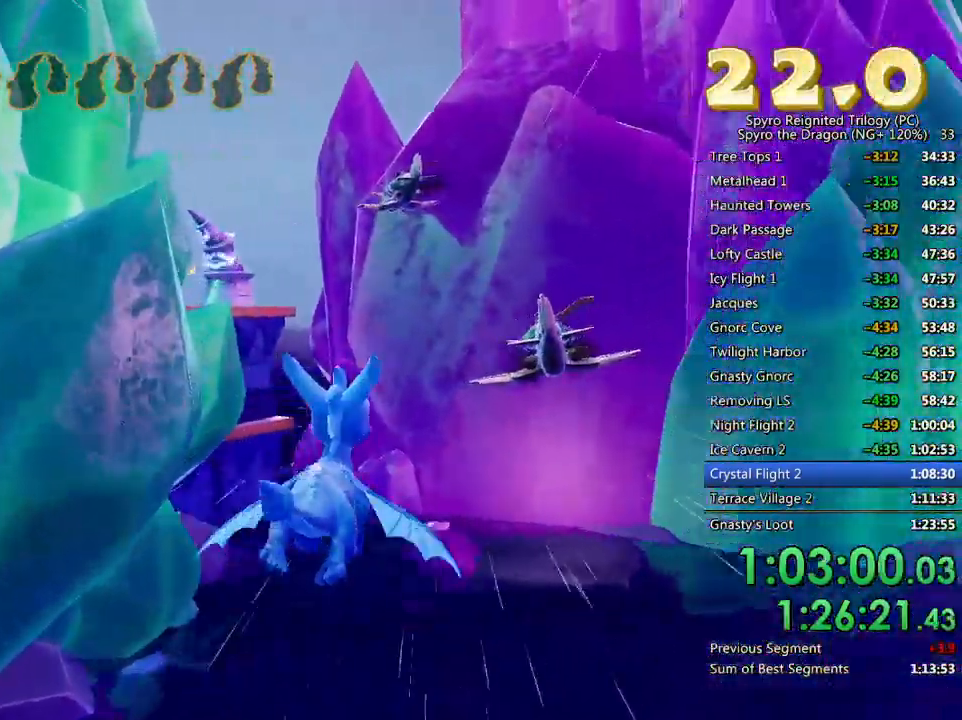
{"dt_ms": 500, "buttons": ["CROSS"], "left_stick": "up-right", "right_stick": "center", "events": [[50, "left_stick", "down-right"], [83, "right_stick", "left"], [150, "left_stick", "center"], [317, "right_stick", "center"], [433, "left_stick", "up-right"]]}
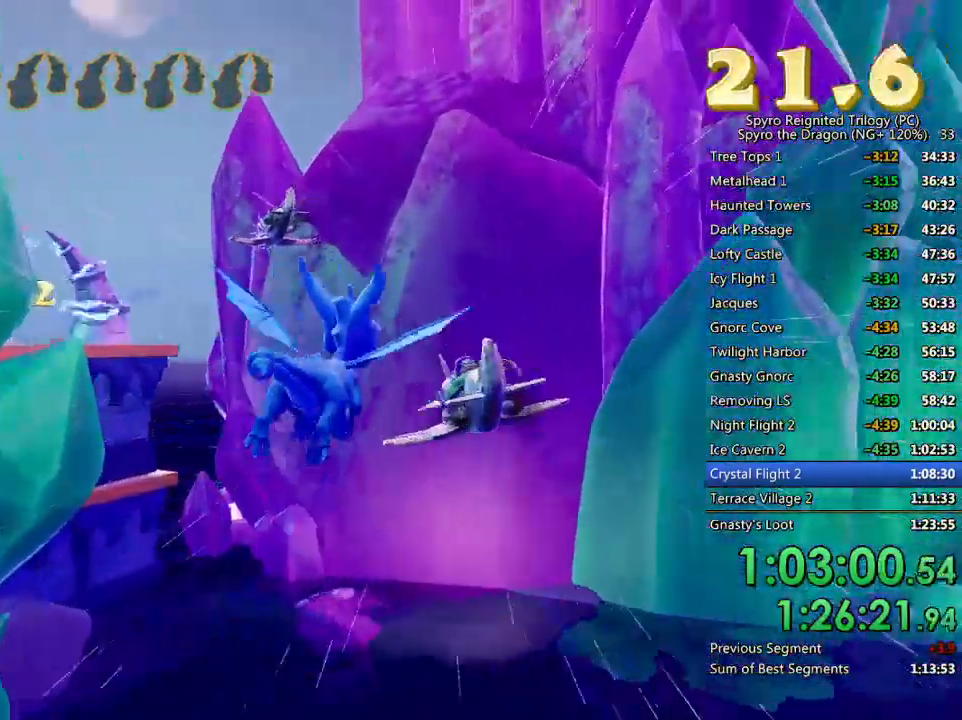
{"dt_ms": 500, "buttons": ["CROSS"], "left_stick": "up-left", "right_stick": "center", "events": [[17, "left_stick", "center"], [183, "left_stick", "up-left"], [300, "CIRCLE", "down"], [300, "left_stick", "center"], [400, "CIRCLE", "up"], [467, "left_stick", "up-left"]]}
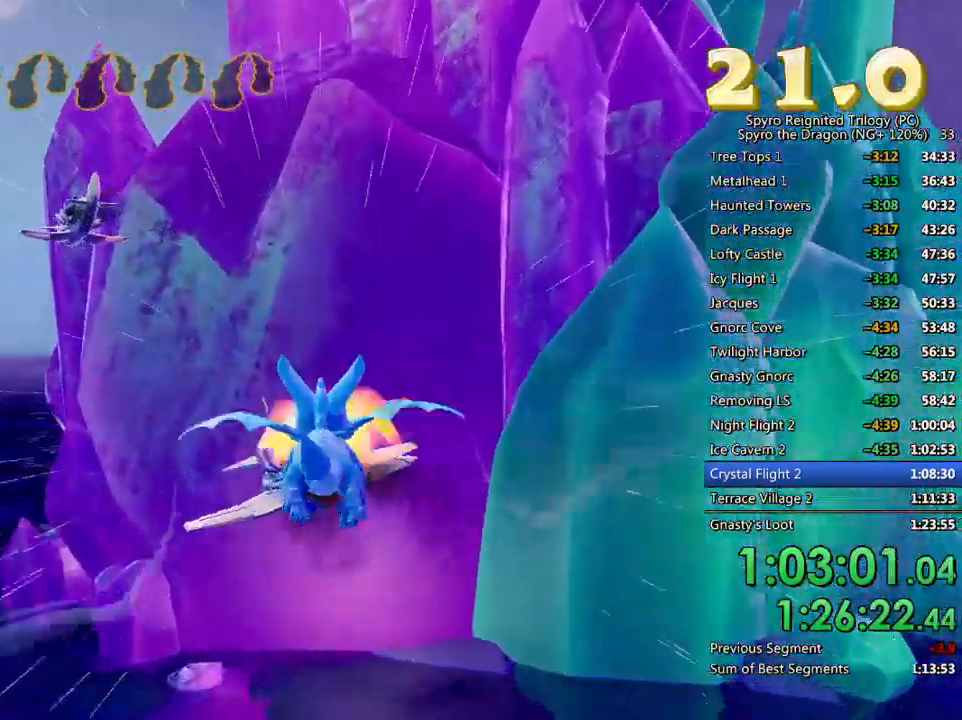
{"dt_ms": 1000, "buttons": ["CROSS"], "left_stick": "center", "right_stick": "center"}
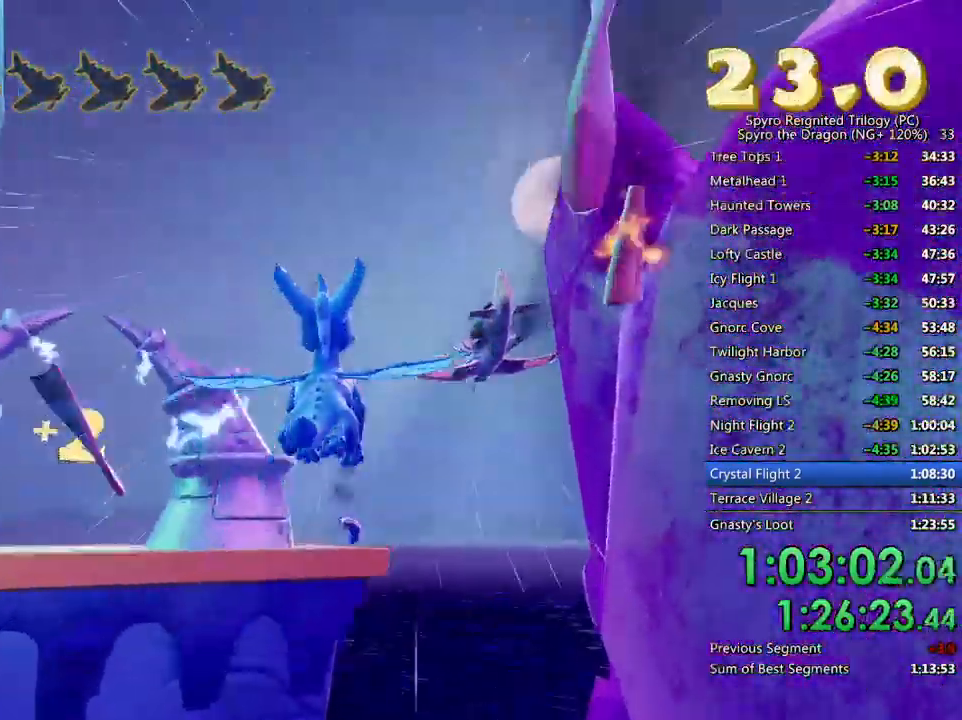
{"dt_ms": 500, "buttons": [], "left_stick": "center", "right_stick": "center", "events": [[50, "right_stick", "down-left"], [117, "right_stick", "center"], [267, "CROSS", "up"]]}
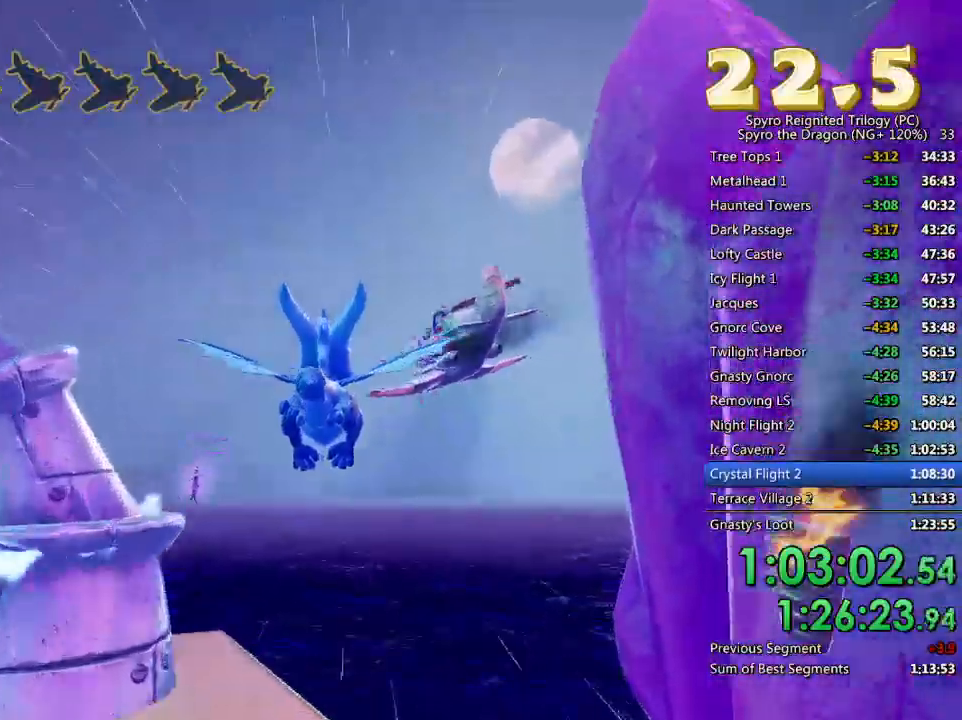
{"dt_ms": 500, "buttons": [], "left_stick": "down-left", "right_stick": "center", "events": [[83, "left_stick", "left"], [183, "CIRCLE", "down"], [183, "left_stick", "center"], [283, "CIRCLE", "up"], [300, "left_stick", "down-right"], [417, "left_stick", "center"], [500, "left_stick", "down-left"]]}
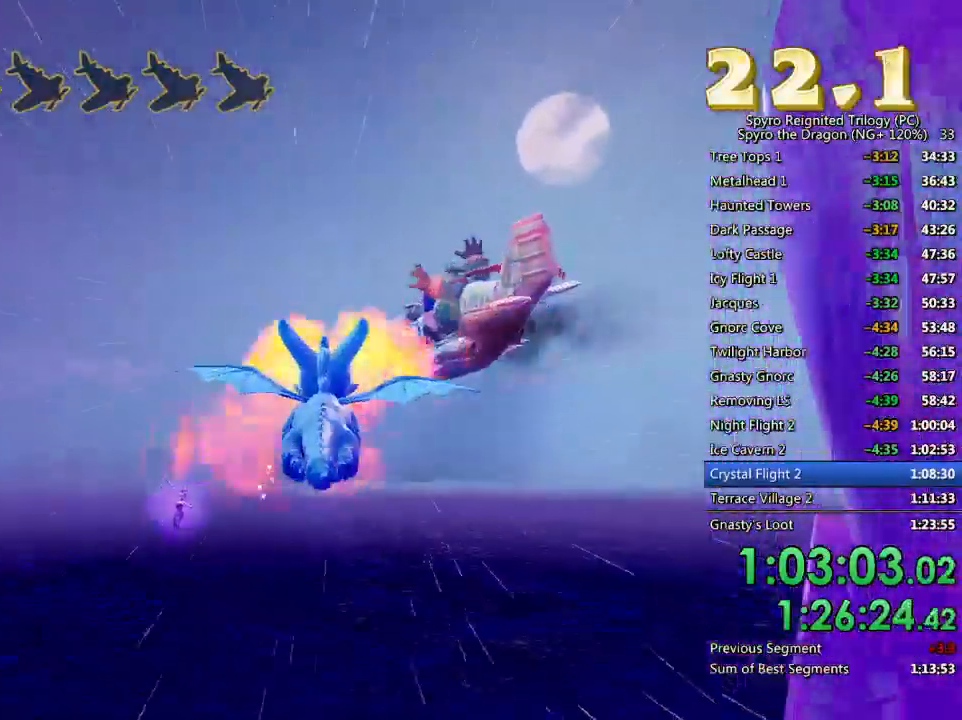
{"dt_ms": 500, "buttons": [], "left_stick": "down-left", "right_stick": "down-left", "events": [[100, "TRIANGLE", "down"], [183, "TRIANGLE", "up"], [233, "right_stick", "down-left"]]}
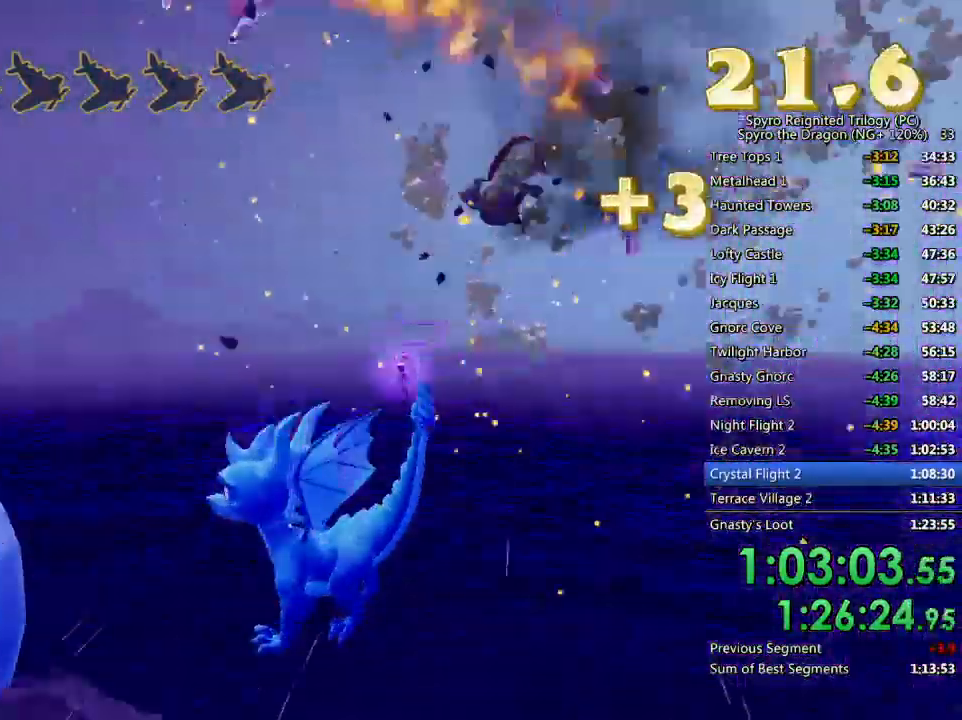
{"dt_ms": 500, "buttons": [], "left_stick": "up", "right_stick": "left", "events": [[83, "right_stick", "left"], [217, "left_stick", "left"], [450, "left_stick", "up"]]}
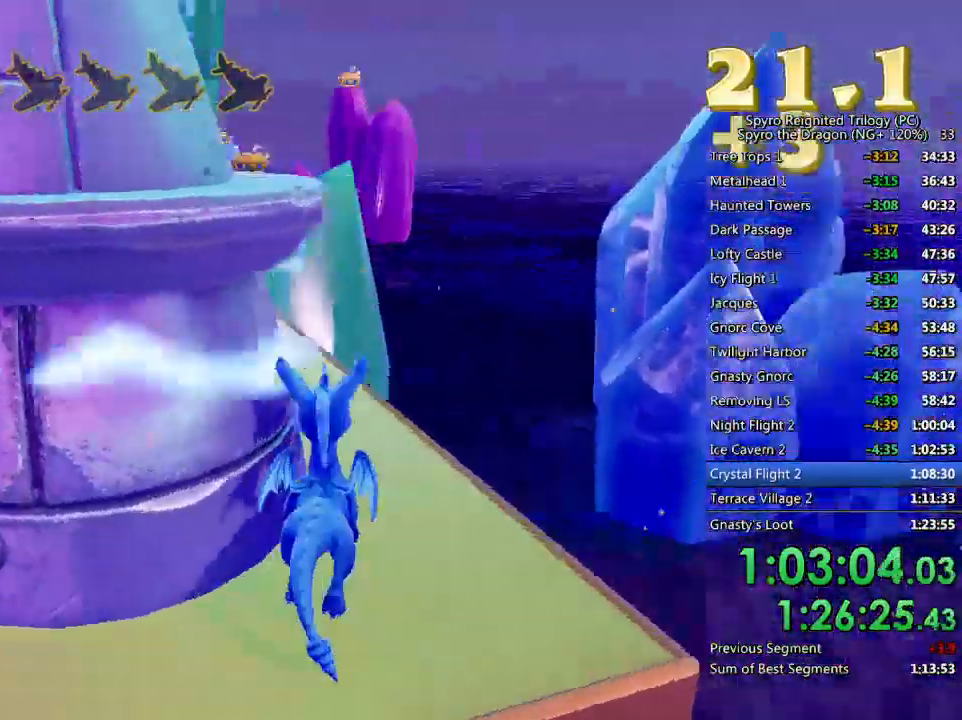
{"dt_ms": 500, "buttons": [], "left_stick": "up", "right_stick": "left", "events": [[267, "left_stick", "up-right"], [383, "left_stick", "up"]]}
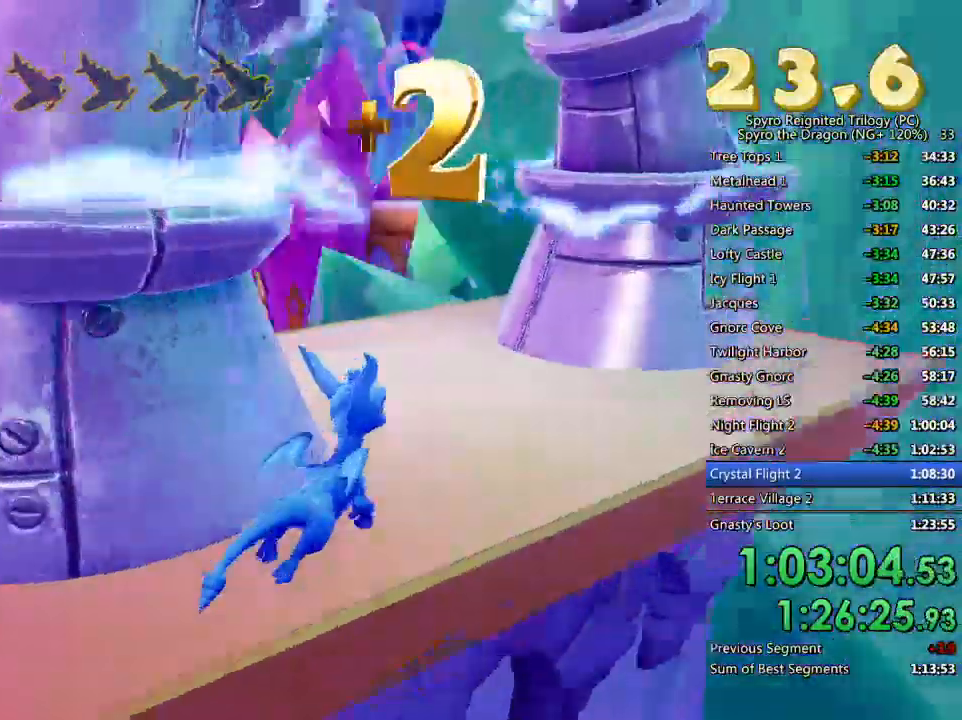
{"dt_ms": 500, "buttons": ["CROSS"], "left_stick": "center", "right_stick": "center", "events": [[133, "right_stick", "center"], [217, "right_stick", "left"], [383, "right_stick", "center"], [400, "CROSS", "down"], [417, "left_stick", "center"]]}
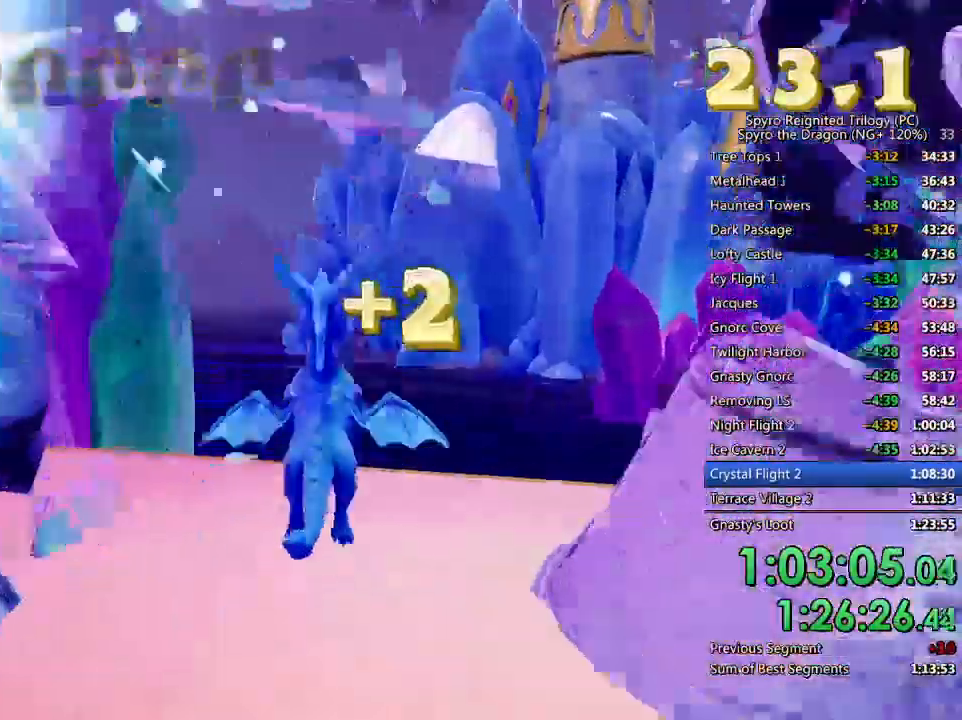
{"dt_ms": 500, "buttons": [], "left_stick": "down", "right_stick": "down-right", "events": [[33, "CROSS", "up"], [83, "left_stick", "down"], [100, "CROSS", "down"], [183, "CROSS", "up"], [317, "left_stick", "center"], [317, "right_stick", "down-right"], [433, "left_stick", "down"]]}
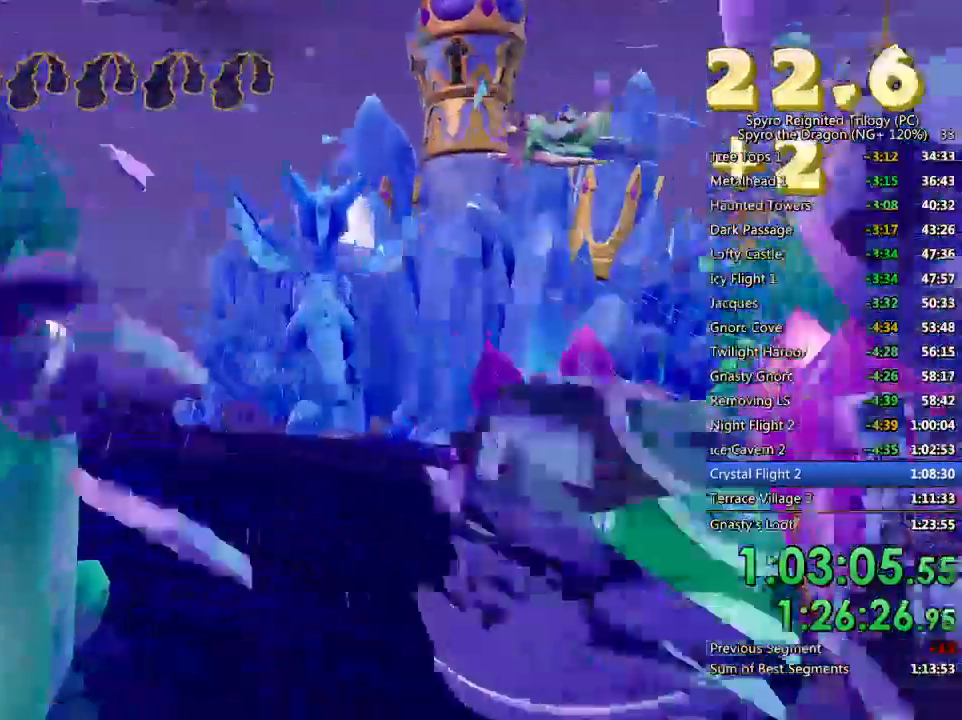
{"dt_ms": 500, "buttons": [], "left_stick": "right", "right_stick": "center", "events": [[50, "left_stick", "right"], [167, "left_stick", "center"], [183, "right_stick", "center"], [300, "left_stick", "right"]]}
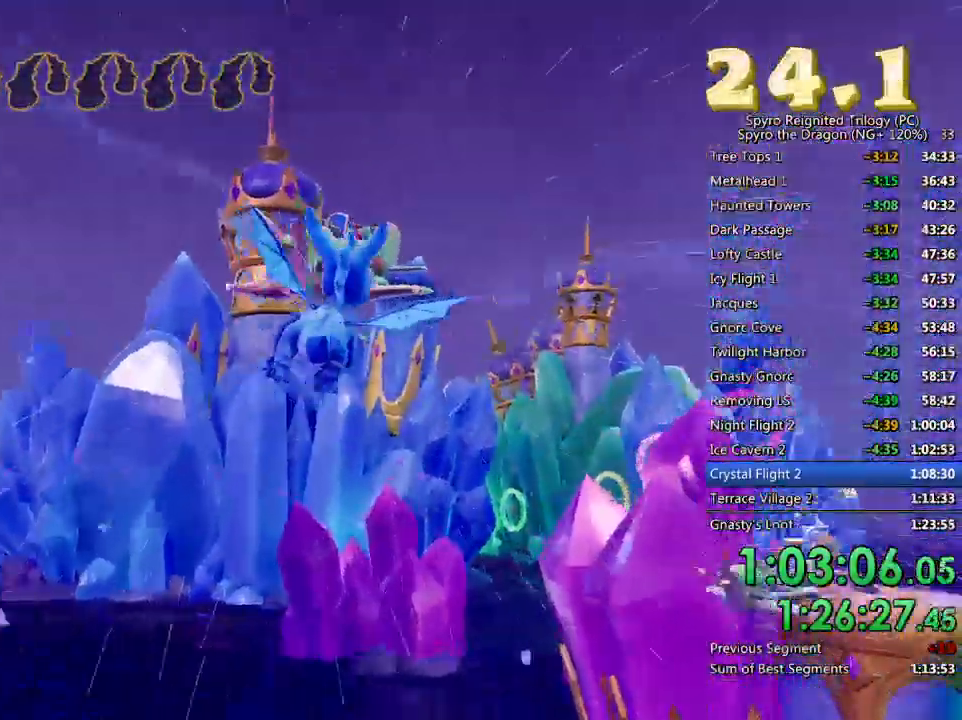
{"dt_ms": 500, "buttons": ["SQUARE"], "left_stick": "right", "right_stick": "center", "events": [[17, "left_stick", "center"], [33, "CIRCLE", "down"], [100, "left_stick", "down-left"], [167, "CIRCLE", "up"], [233, "left_stick", "right"], [250, "SQUARE", "down"]]}
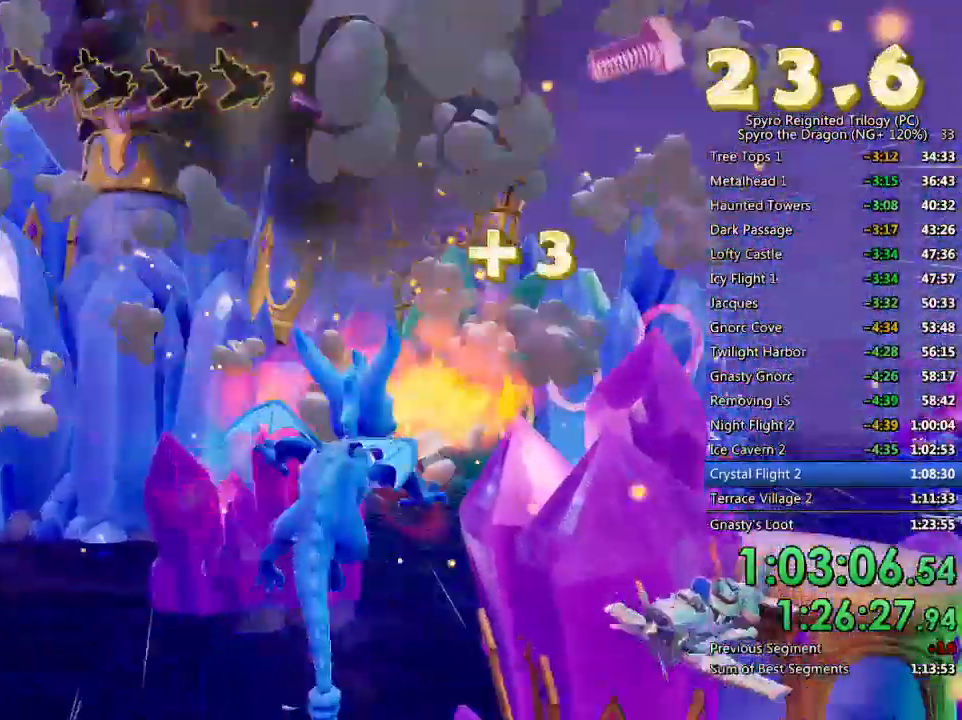
{"dt_ms": 500, "buttons": ["CIRCLE"], "left_stick": "center", "right_stick": "center", "events": [[100, "left_stick", "center"], [183, "left_stick", "up"], [217, "SQUARE", "up"], [267, "CROSS", "down"], [383, "CROSS", "up"], [433, "left_stick", "center"], [450, "CIRCLE", "down"]]}
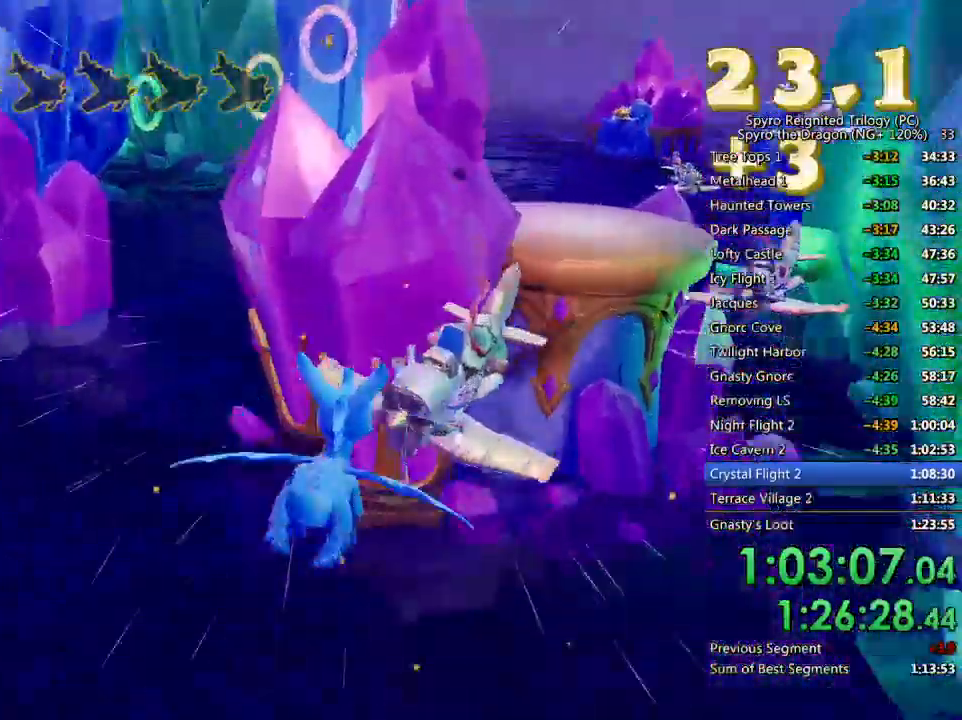
{"dt_ms": 500, "buttons": [], "left_stick": "up-right", "right_stick": "up-right", "events": [[50, "left_stick", "up-right"], [67, "CIRCLE", "up"], [200, "right_stick", "right"], [217, "left_stick", "down-right"], [333, "right_stick", "up-right"], [367, "left_stick", "up-right"]]}
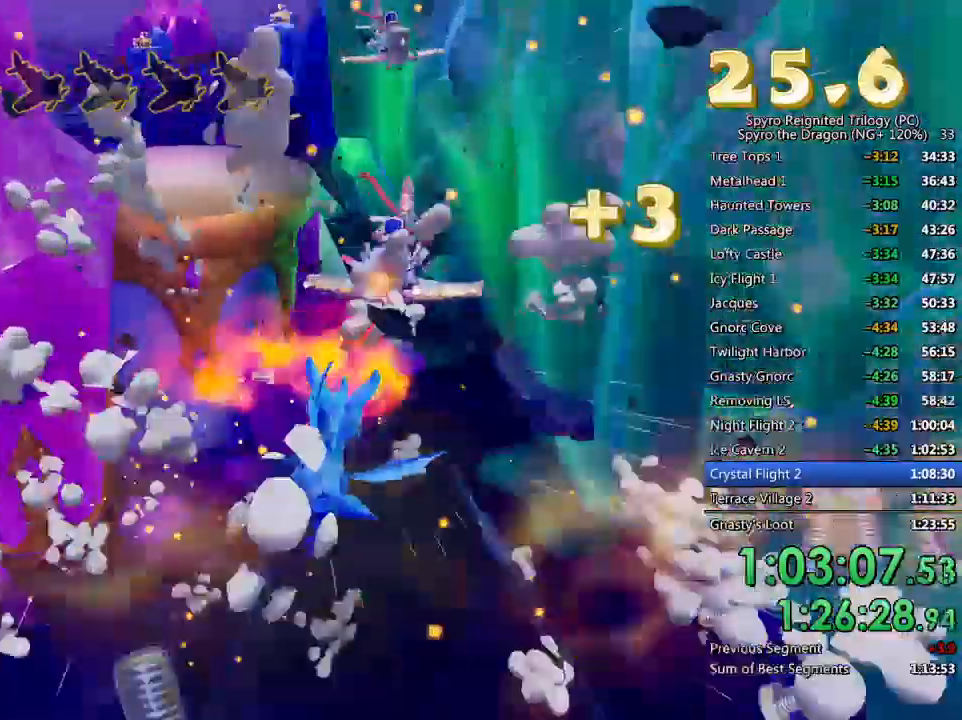
{"dt_ms": 500, "buttons": [], "left_stick": "down", "right_stick": "center", "events": [[50, "R1", "down"], [100, "R1", "up"], [167, "right_stick", "right"], [200, "CIRCLE", "down"], [233, "left_stick", "up"], [300, "CIRCLE", "up"], [317, "right_stick", "center"], [367, "CROSS", "down"], [400, "left_stick", "down"], [483, "CROSS", "up"]]}
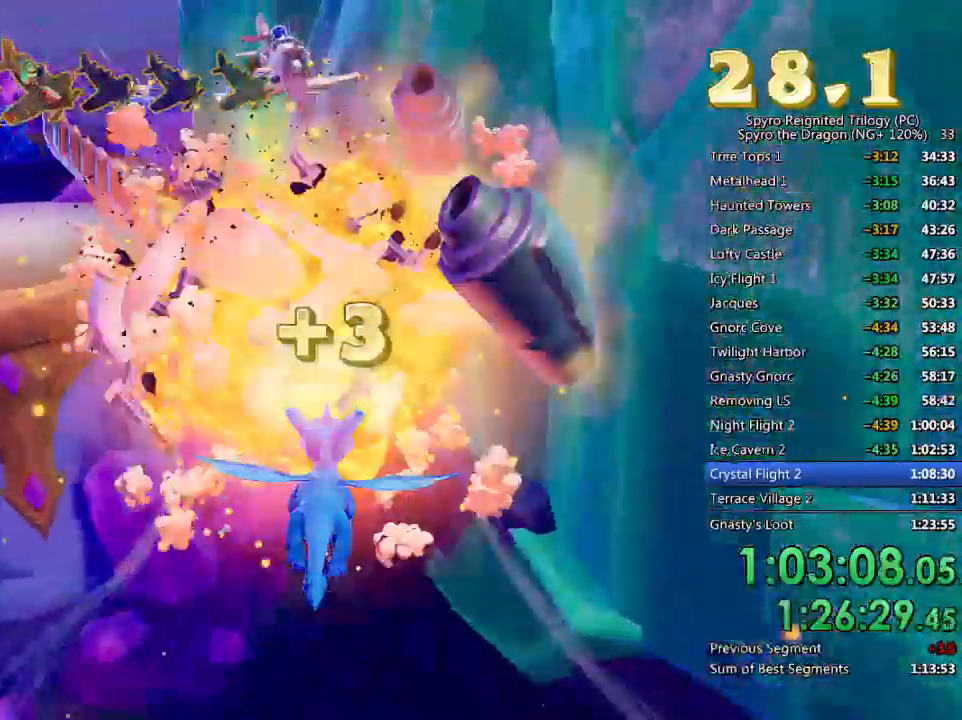
{"dt_ms": 500, "buttons": [], "left_stick": "down", "right_stick": "center", "events": [[50, "CROSS", "down"], [133, "CROSS", "up"], [250, "left_stick", "center"], [283, "CIRCLE", "down"], [333, "left_stick", "down"], [467, "CIRCLE", "up"]]}
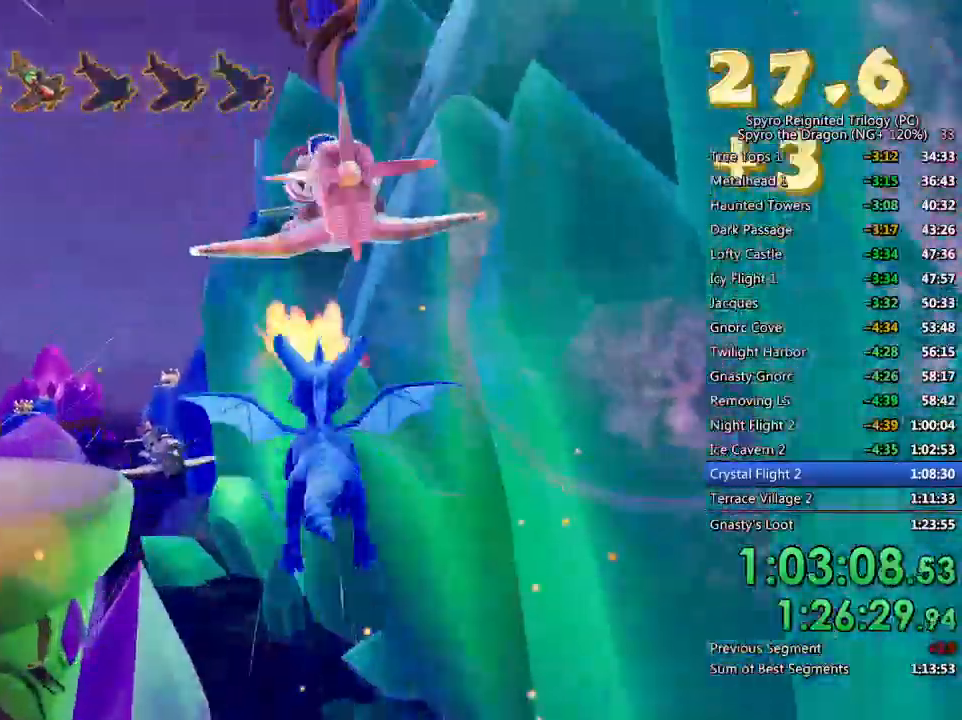
{"dt_ms": 500, "buttons": [], "left_stick": "up-left", "right_stick": "center", "events": [[17, "CIRCLE", "down"], [67, "left_stick", "up"], [100, "CIRCLE", "up"], [283, "left_stick", "center"], [417, "left_stick", "up-left"]]}
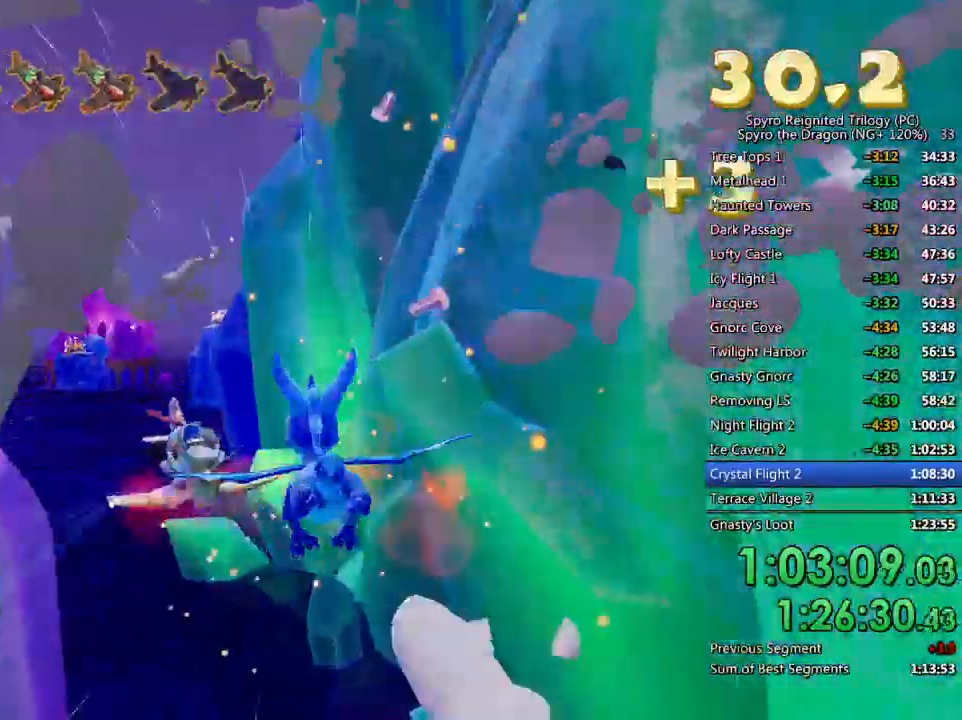
{"dt_ms": 500, "buttons": [], "left_stick": "left", "right_stick": "center", "events": [[17, "left_stick", "center"], [133, "left_stick", "up"], [283, "CIRCLE", "down"], [350, "left_stick", "center"], [417, "CIRCLE", "up"], [483, "left_stick", "left"]]}